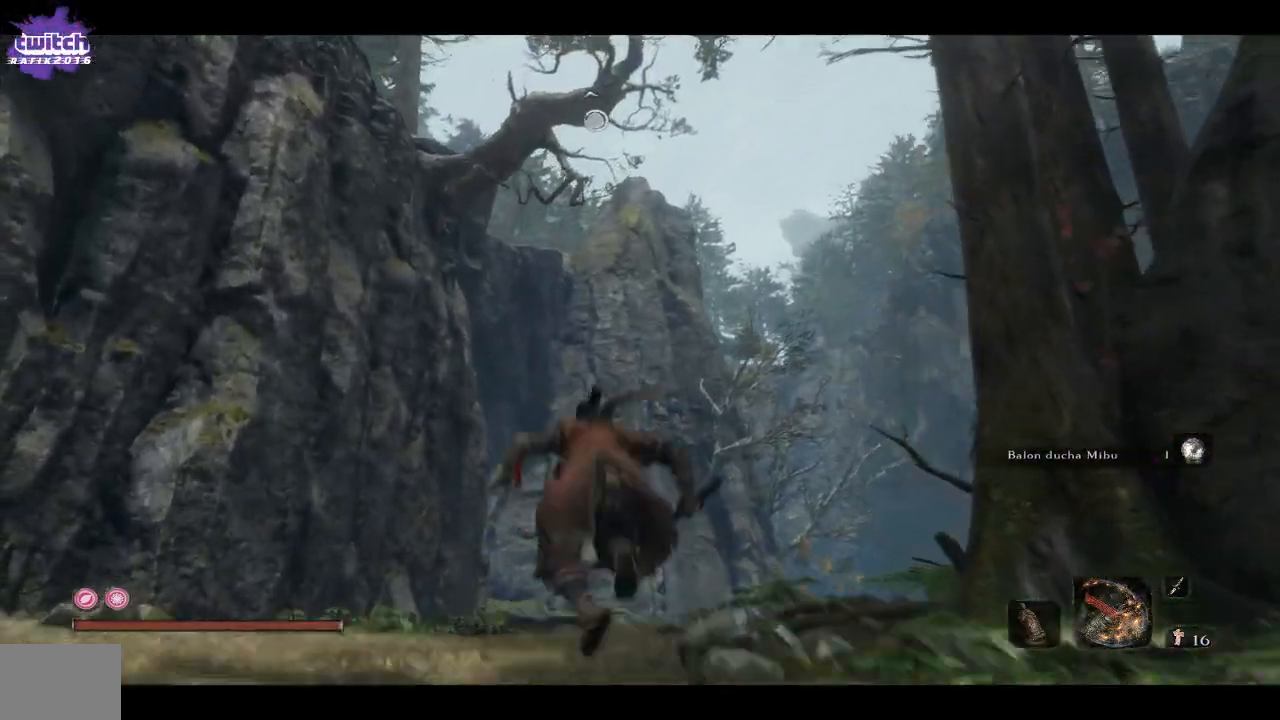
Gameplay with a controller (Xbox layout); each line is a JSON object with the inputs held at the frame after it (dt_ms = milliseconds from this image to that frame). "events" lists button and stick changes between this image and that frame as [ms after this image, input, new state], when the widget could be followed in between.
{"dt_ms": 500, "buttons": [], "left_stick": "up-left", "right_stick": "right", "events": [[200, "L2", "down"], [350, "L2", "up"]]}
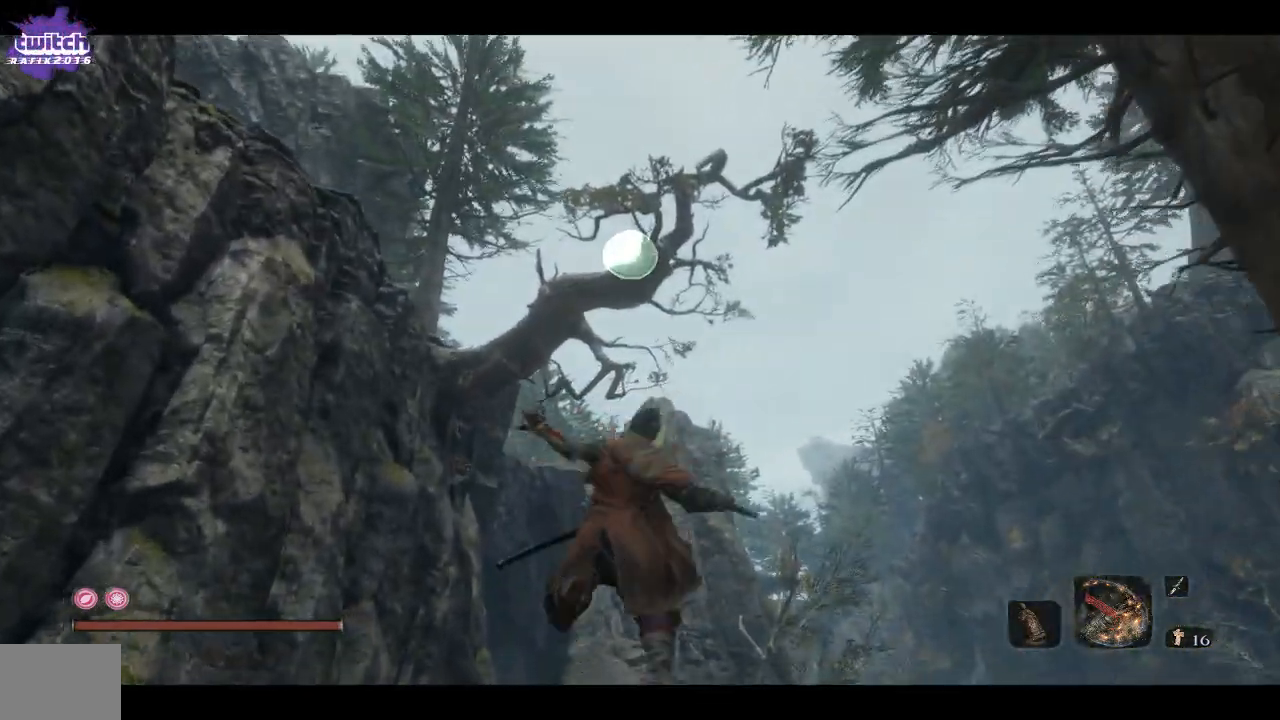
{"dt_ms": 500, "buttons": [], "left_stick": "up", "right_stick": "right", "events": [[50, "left_stick", "up"]]}
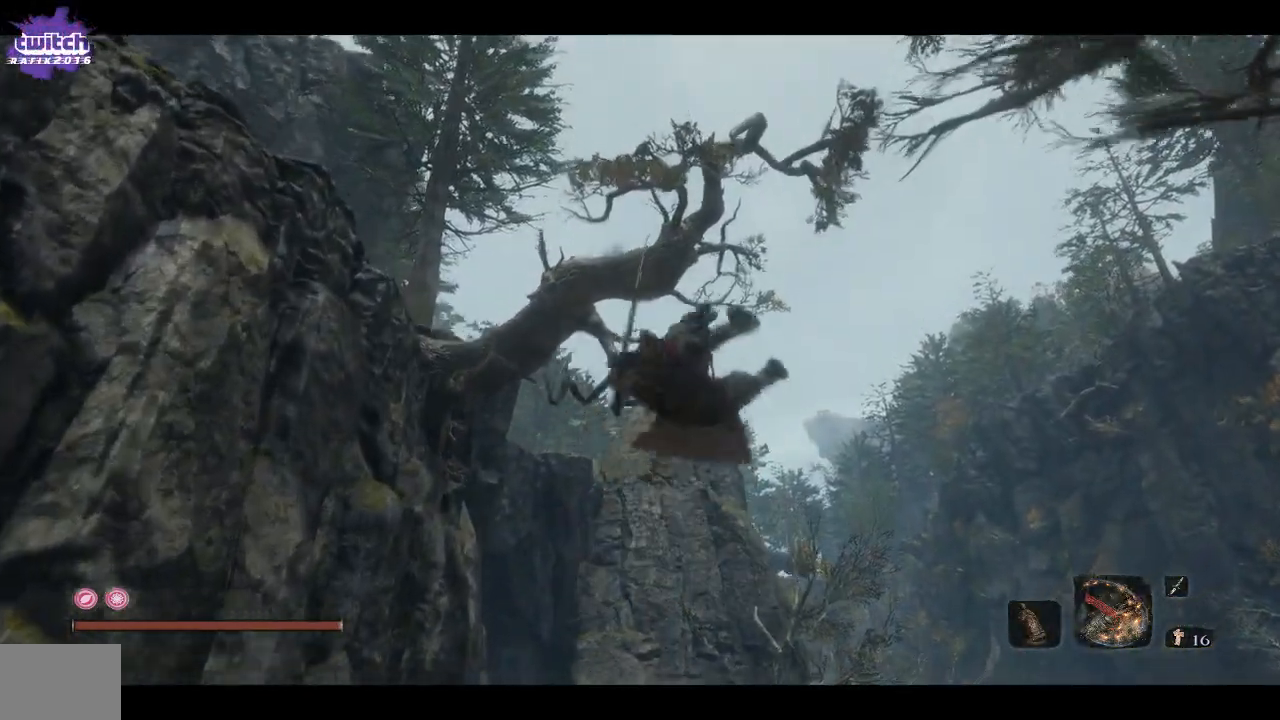
{"dt_ms": 1000, "buttons": [], "left_stick": "up", "right_stick": "left"}
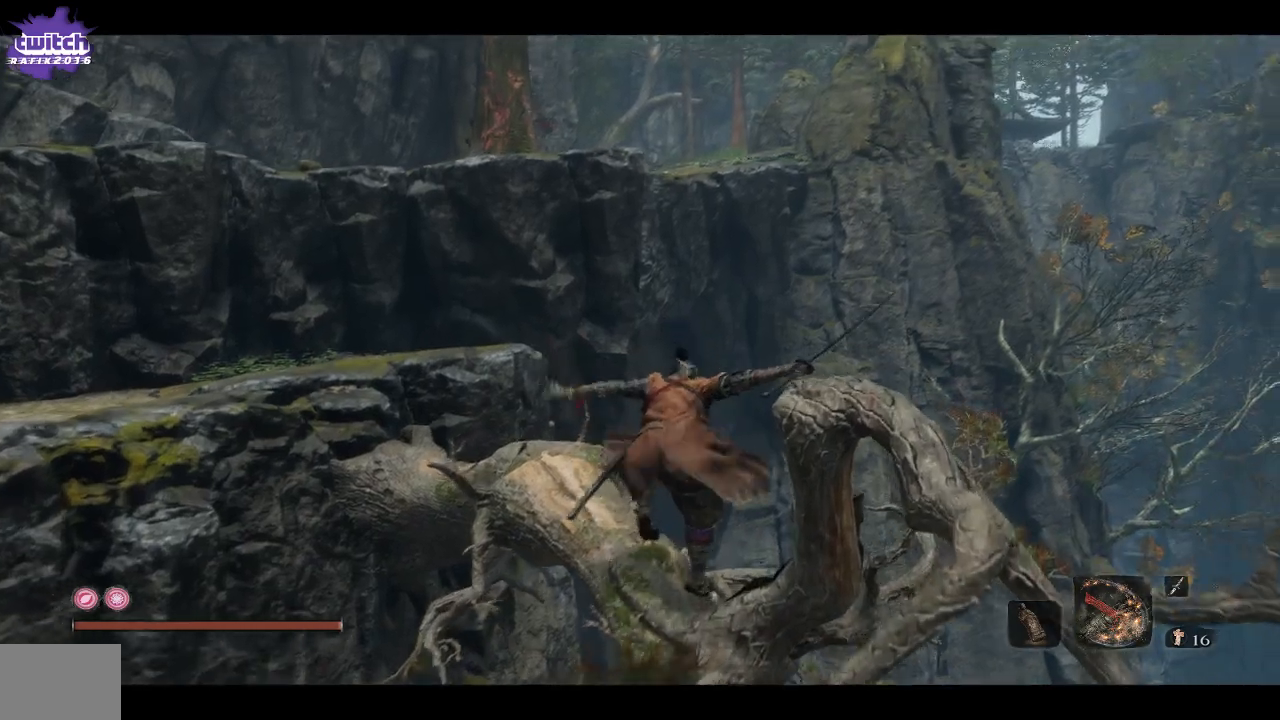
{"dt_ms": 500, "buttons": ["A"], "left_stick": "up", "right_stick": "left", "events": [[433, "A", "down"]]}
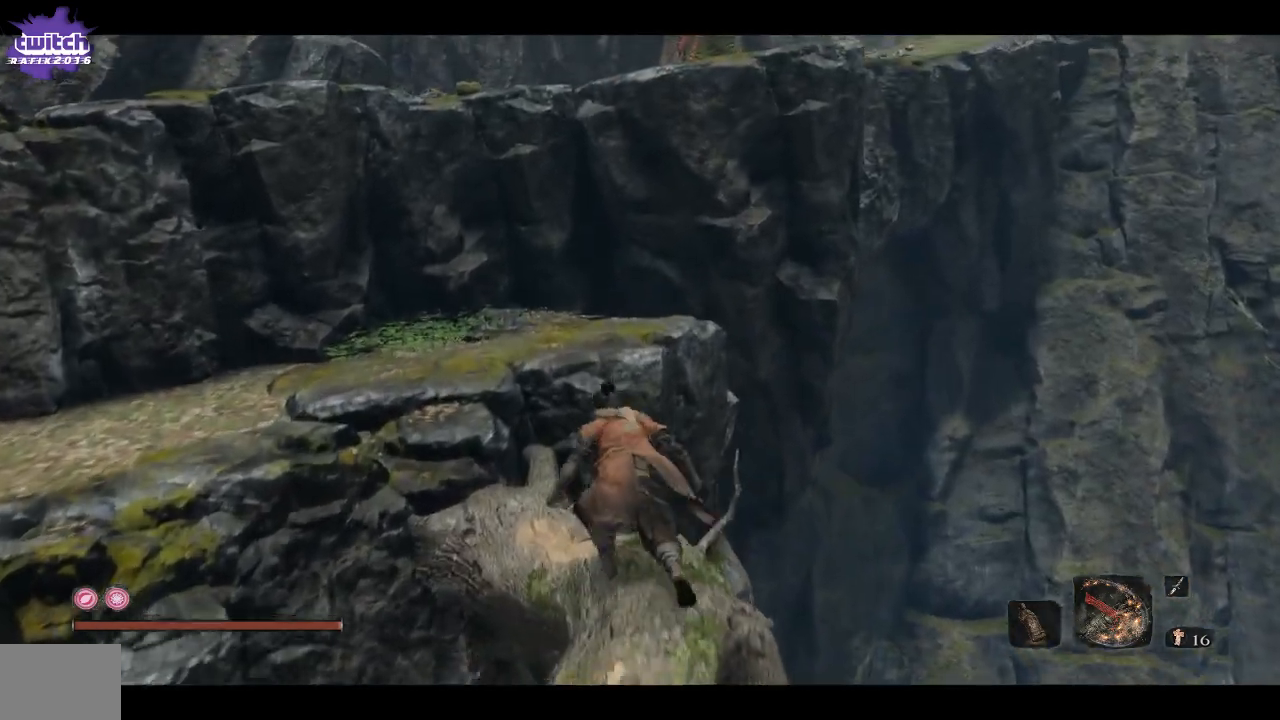
{"dt_ms": 500, "buttons": [], "left_stick": "up", "right_stick": "left", "events": [[67, "A", "up"], [133, "A", "down"], [283, "A", "up"]]}
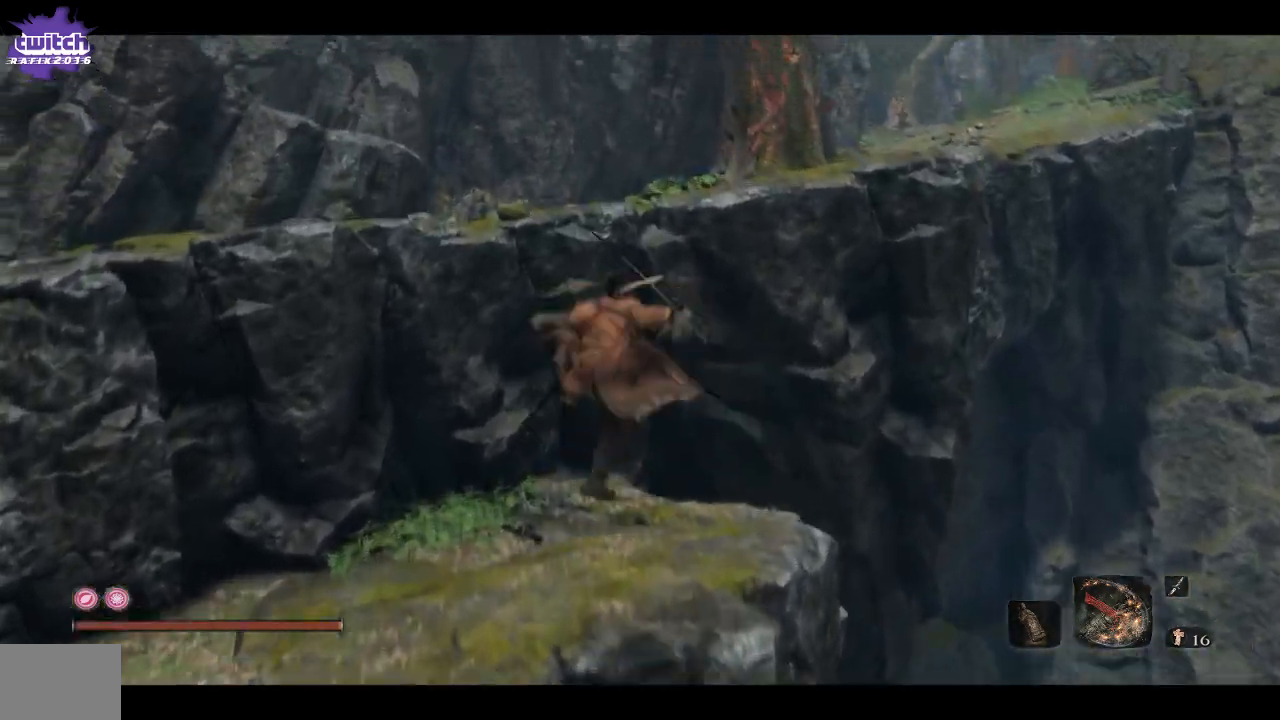
{"dt_ms": 500, "buttons": [], "left_stick": "up", "right_stick": "left", "events": []}
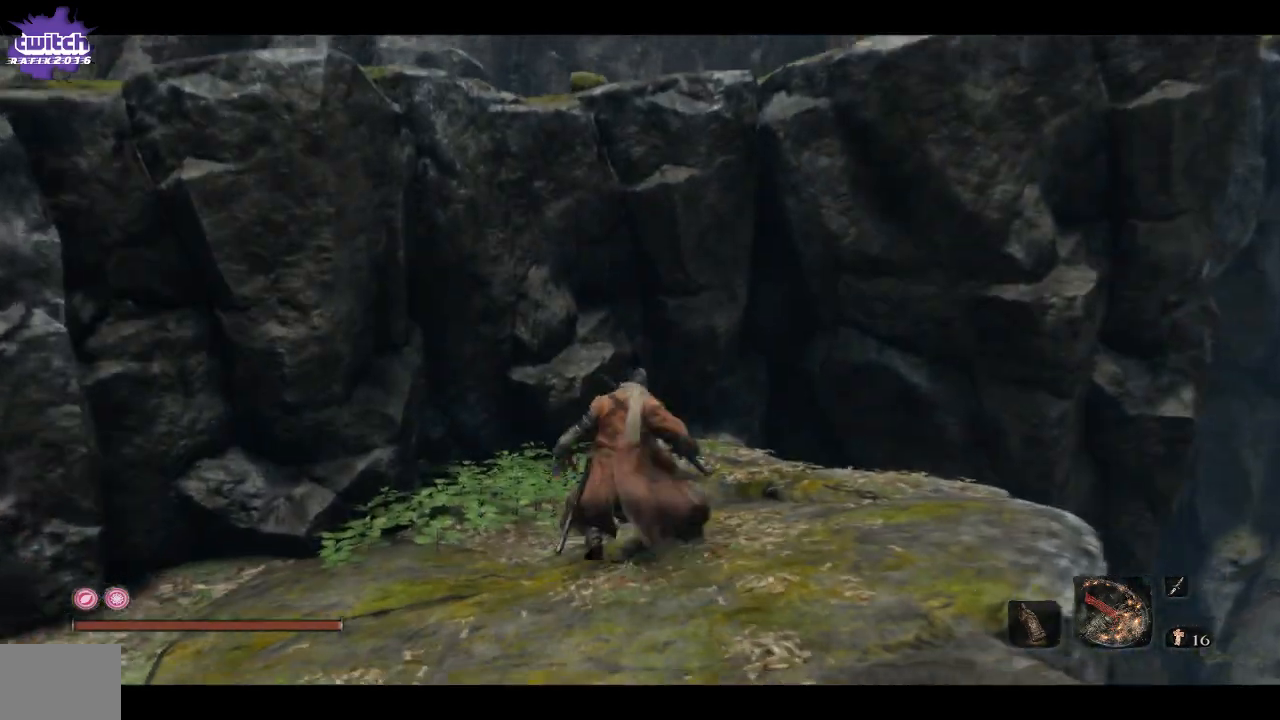
{"dt_ms": 500, "buttons": ["A"], "left_stick": "up", "right_stick": "left", "events": [[17, "A", "down"], [150, "A", "up"], [250, "A", "down"], [383, "A", "up"], [467, "A", "down"]]}
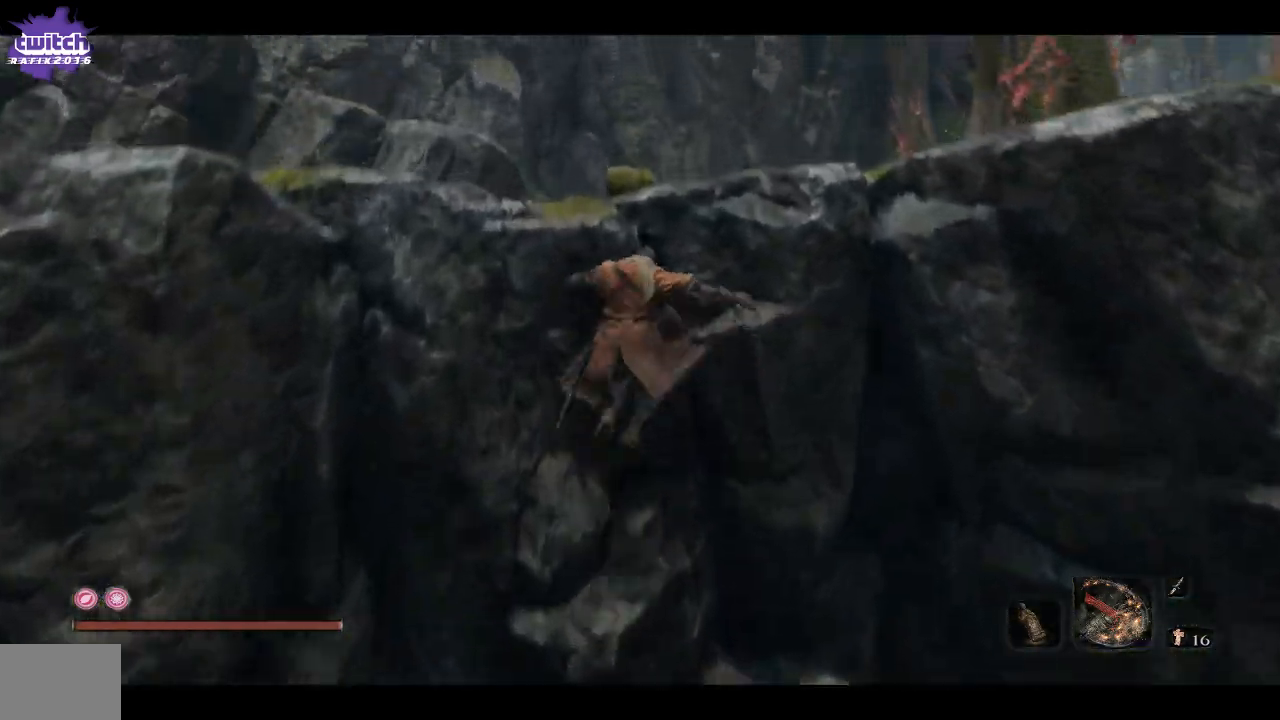
{"dt_ms": 500, "buttons": ["A"], "left_stick": "up", "right_stick": "left", "events": [[117, "A", "up"], [200, "A", "down"], [333, "A", "up"], [400, "A", "down"]]}
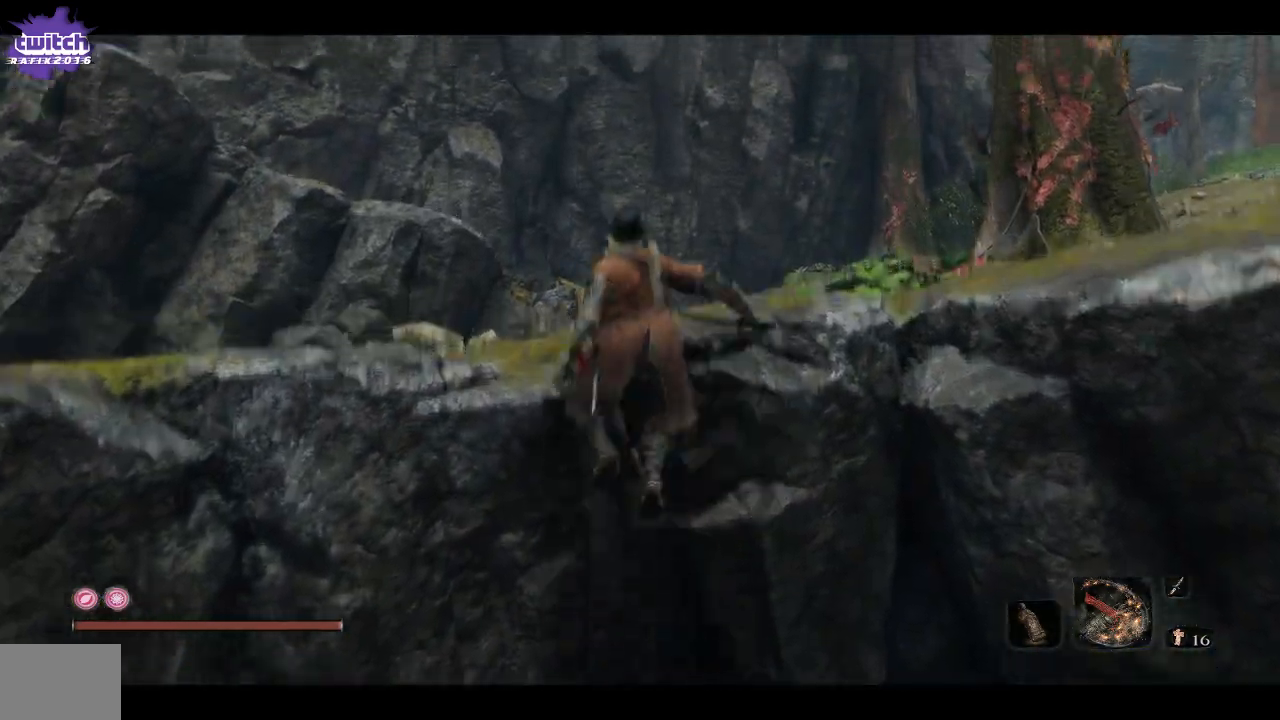
{"dt_ms": 500, "buttons": [], "left_stick": "up", "right_stick": "left", "events": [[300, "A", "up"]]}
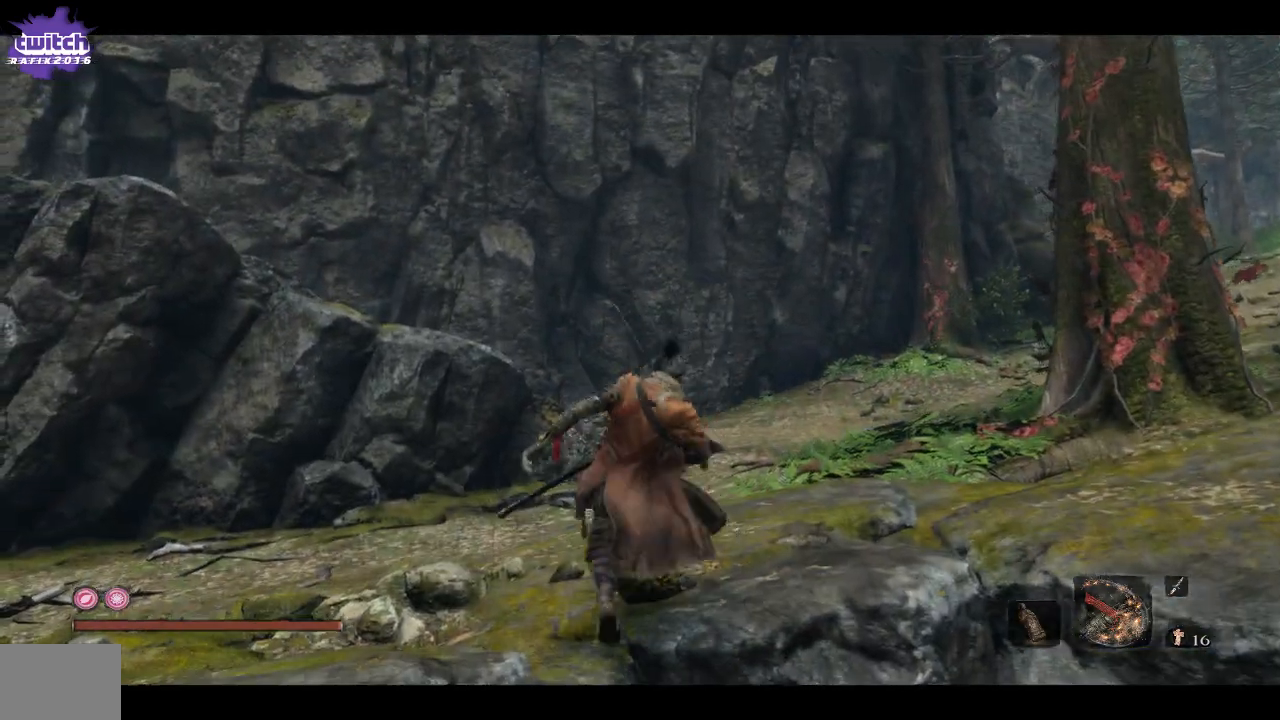
{"dt_ms": 500, "buttons": [], "left_stick": "up", "right_stick": "right", "events": [[167, "right_stick", "right"]]}
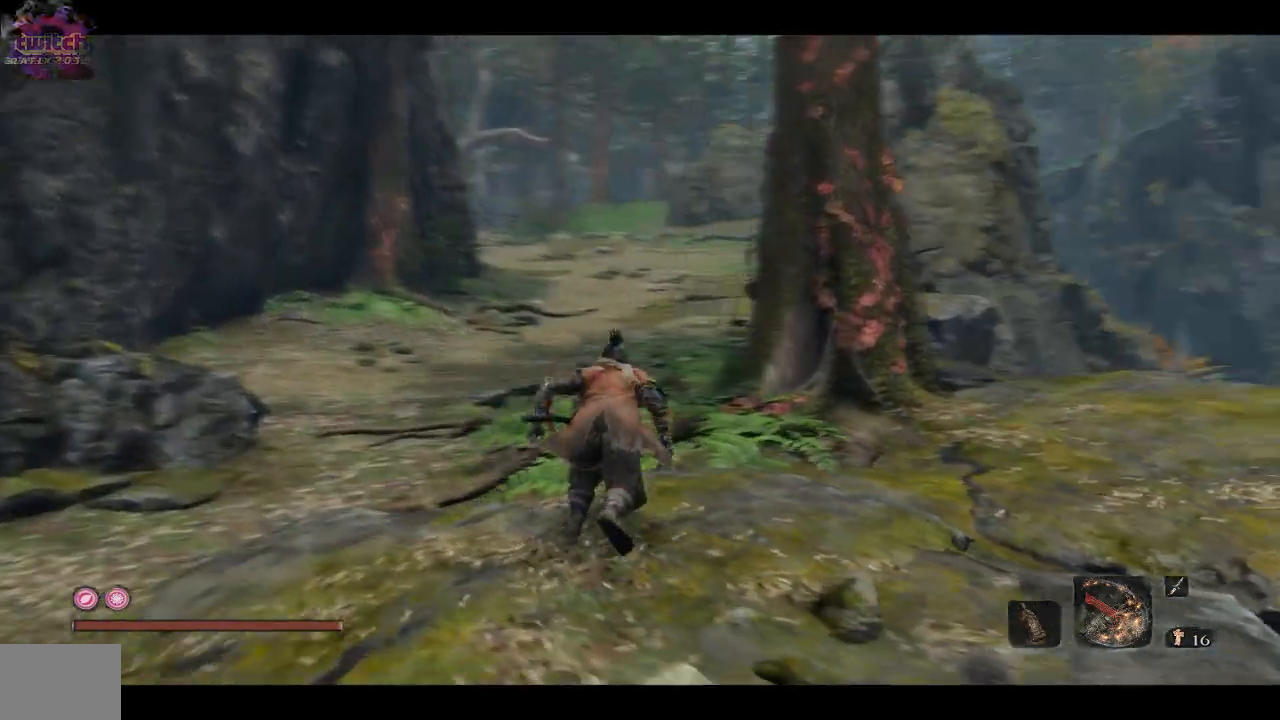
{"dt_ms": 500, "buttons": [], "left_stick": "up", "right_stick": "center", "events": [[83, "right_stick", "center"], [250, "right_stick", "right"], [483, "right_stick", "center"]]}
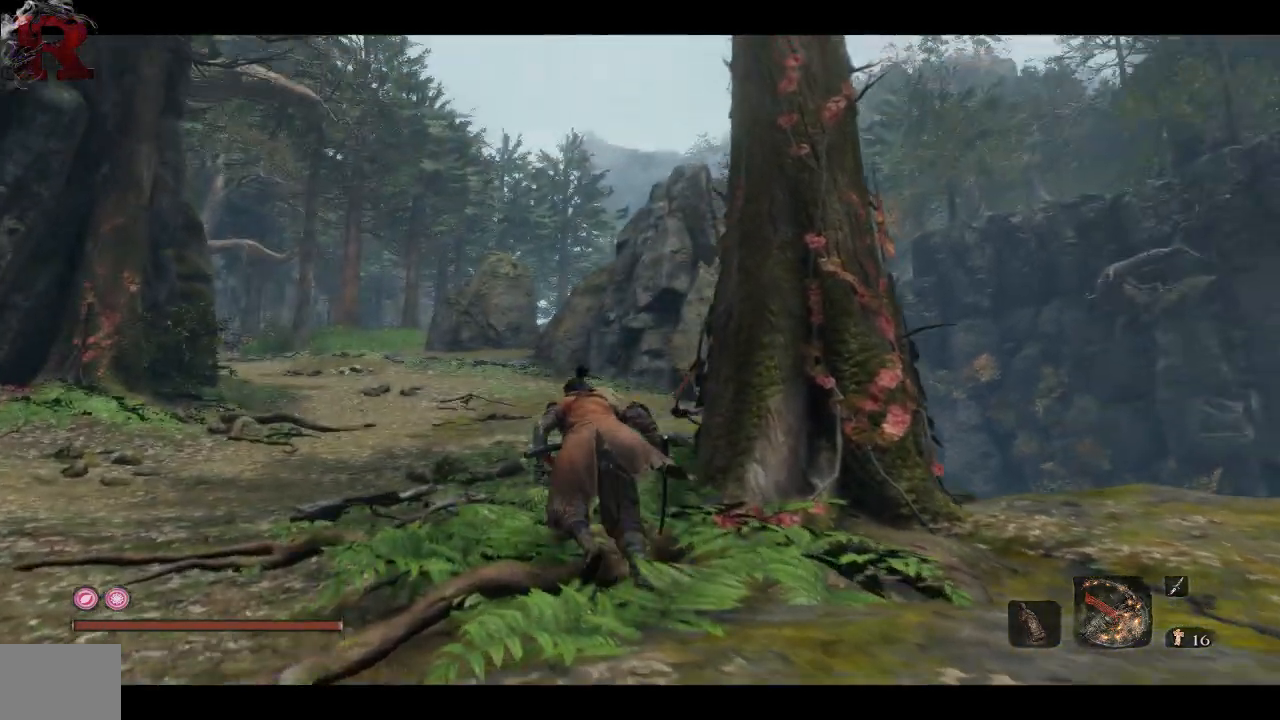
{"dt_ms": 500, "buttons": ["B"], "left_stick": "up", "right_stick": "center", "events": [[317, "B", "down"]]}
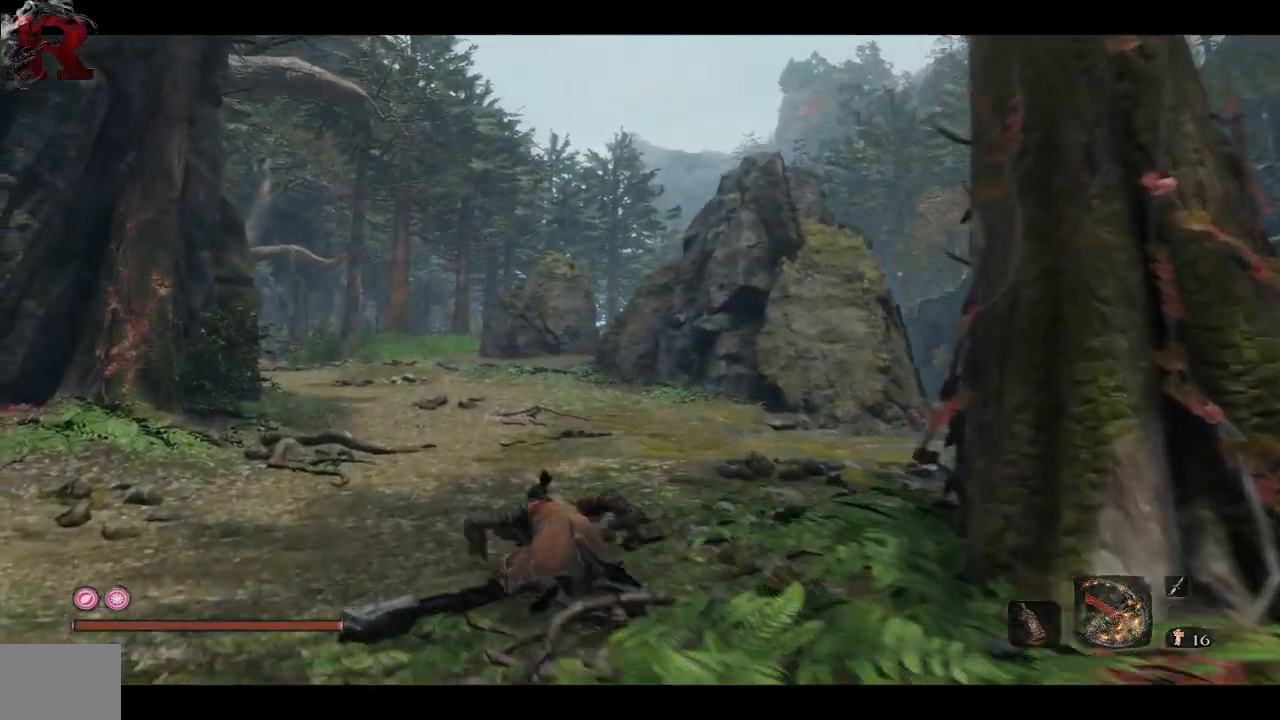
{"dt_ms": 500, "buttons": ["B"], "left_stick": "up", "right_stick": "center", "events": []}
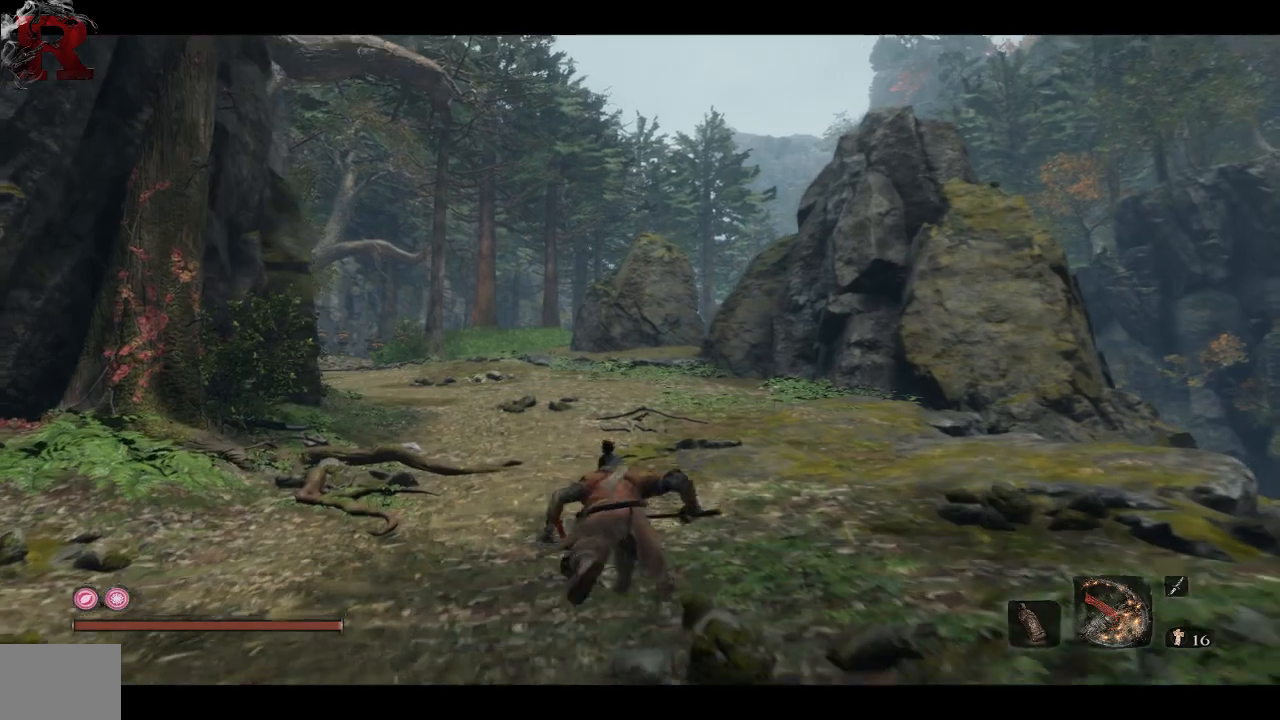
{"dt_ms": 500, "buttons": ["B"], "left_stick": "up", "right_stick": "center", "events": []}
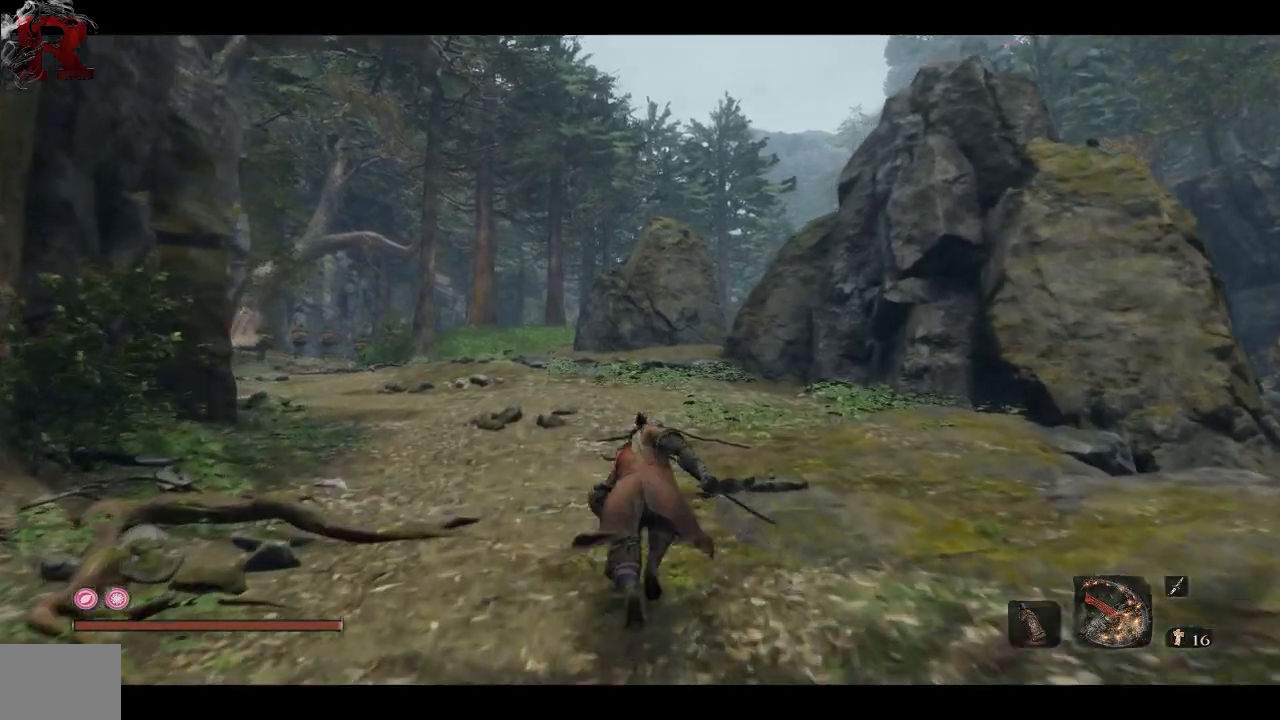
{"dt_ms": 500, "buttons": ["B"], "left_stick": "up", "right_stick": "center", "events": []}
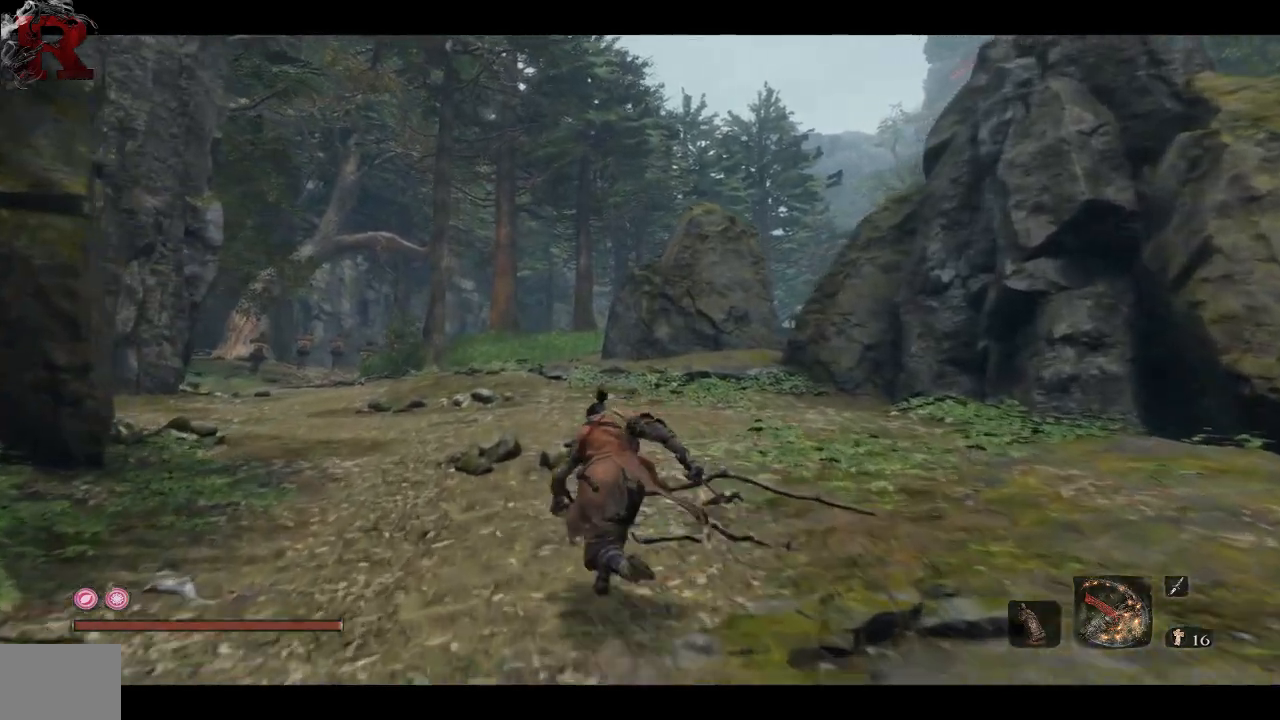
{"dt_ms": 500, "buttons": ["B"], "left_stick": "up", "right_stick": "center", "events": []}
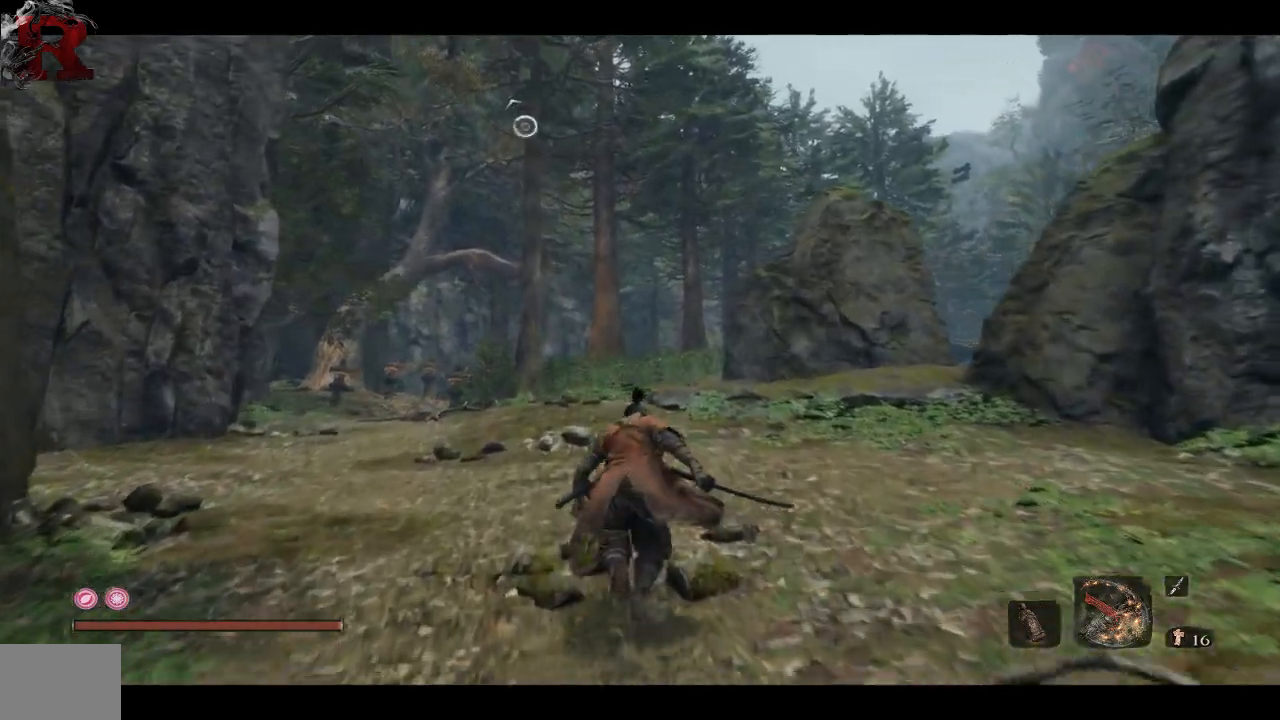
{"dt_ms": 500, "buttons": [], "left_stick": "up", "right_stick": "center", "events": [[133, "B", "up"]]}
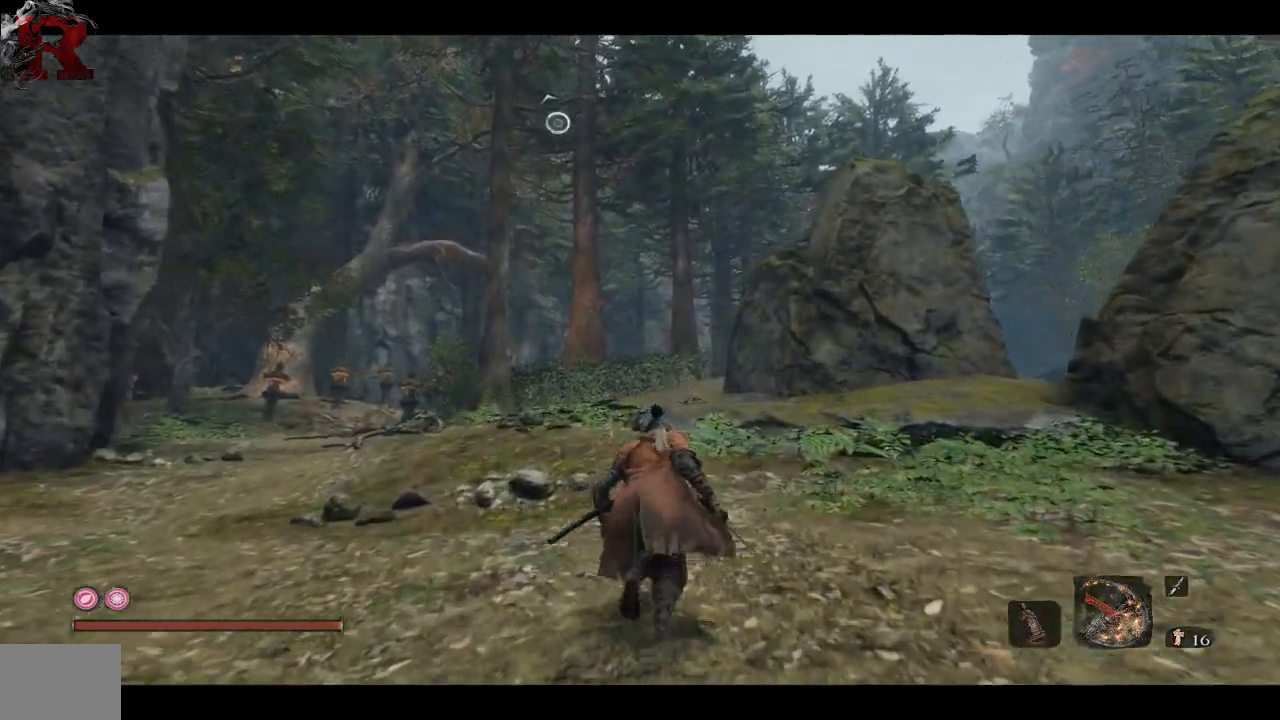
{"dt_ms": 500, "buttons": [], "left_stick": "up", "right_stick": "left", "events": [[67, "right_stick", "down-left"], [417, "right_stick", "left"]]}
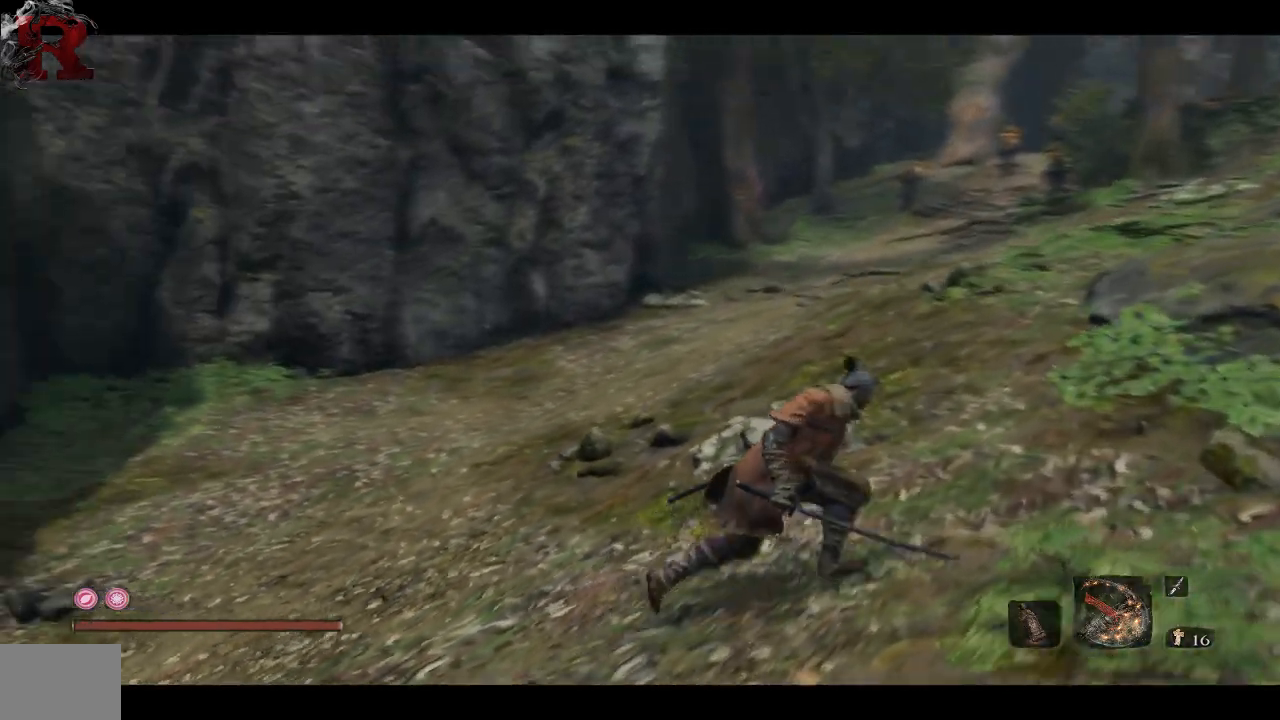
{"dt_ms": 500, "buttons": [], "left_stick": "right", "right_stick": "center", "events": [[167, "left_stick", "right"], [300, "right_stick", "center"]]}
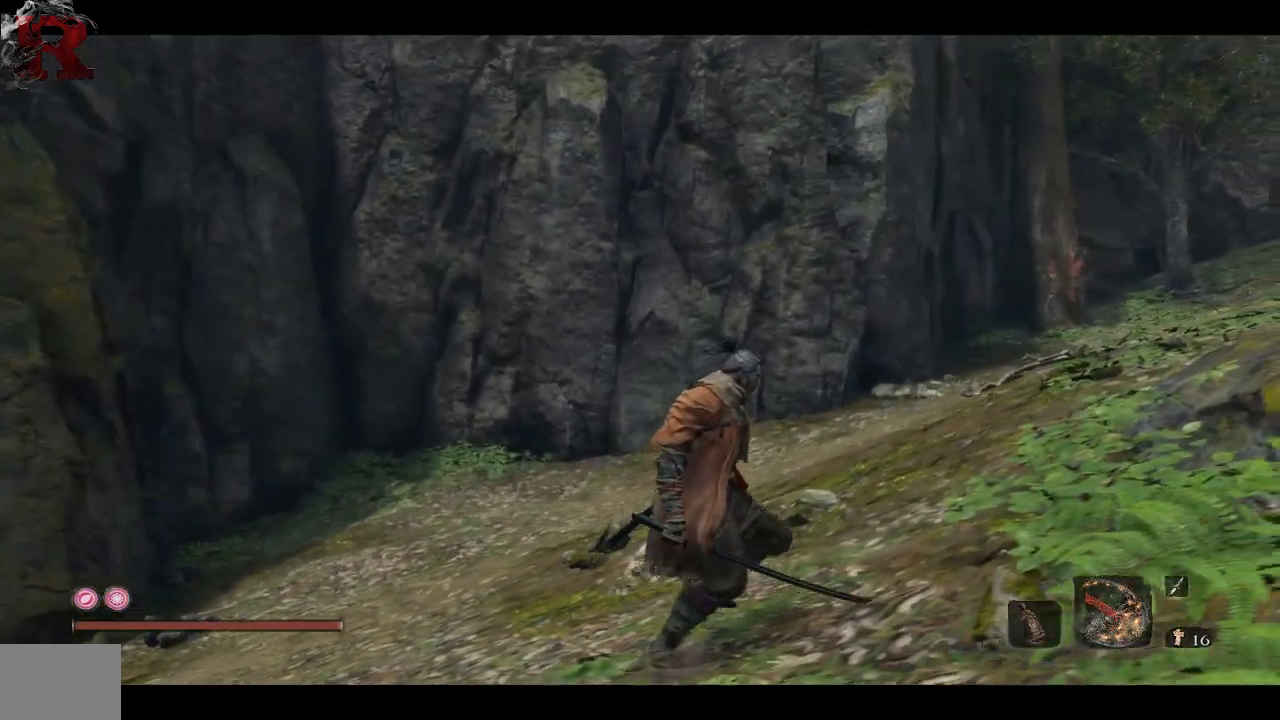
{"dt_ms": 500, "buttons": [], "left_stick": "up", "right_stick": "right", "events": [[33, "right_stick", "right"], [333, "left_stick", "up-right"], [450, "left_stick", "up"]]}
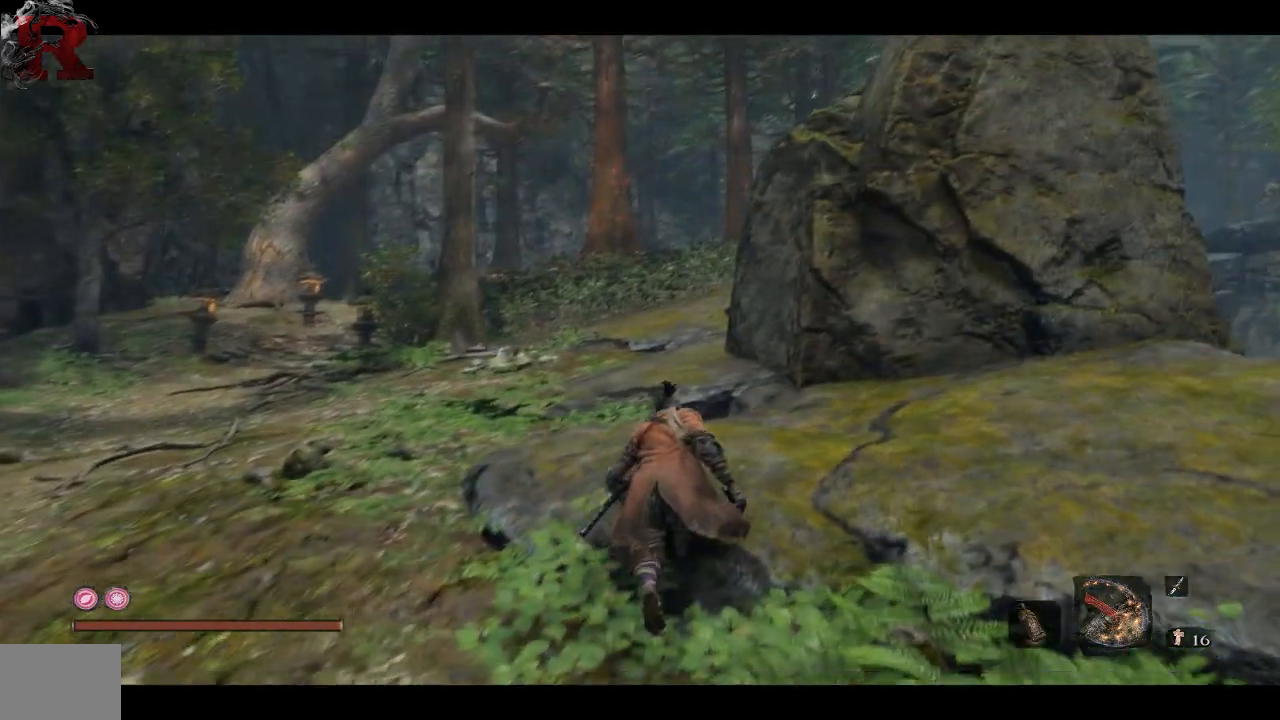
{"dt_ms": 500, "buttons": [], "left_stick": "up", "right_stick": "center", "events": [[17, "right_stick", "center"], [233, "right_stick", "down-right"], [433, "right_stick", "center"]]}
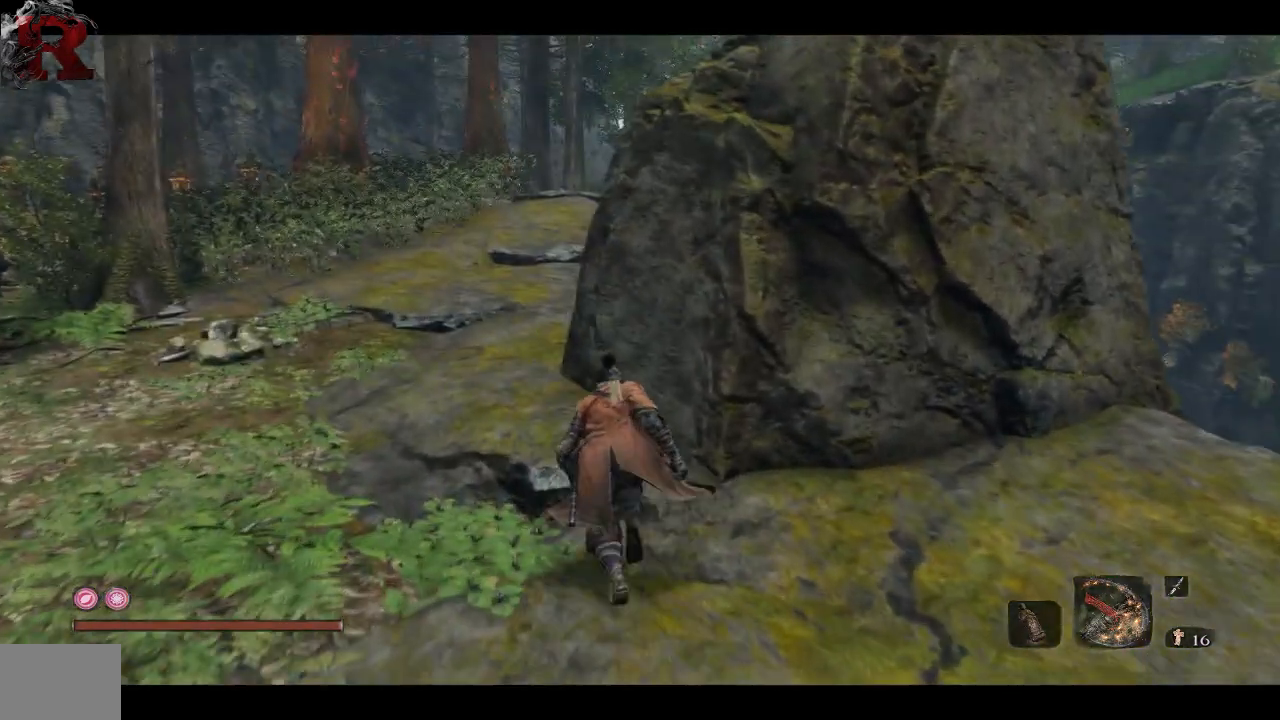
{"dt_ms": 500, "buttons": ["B"], "left_stick": "up", "right_stick": "center", "events": [[450, "B", "down"]]}
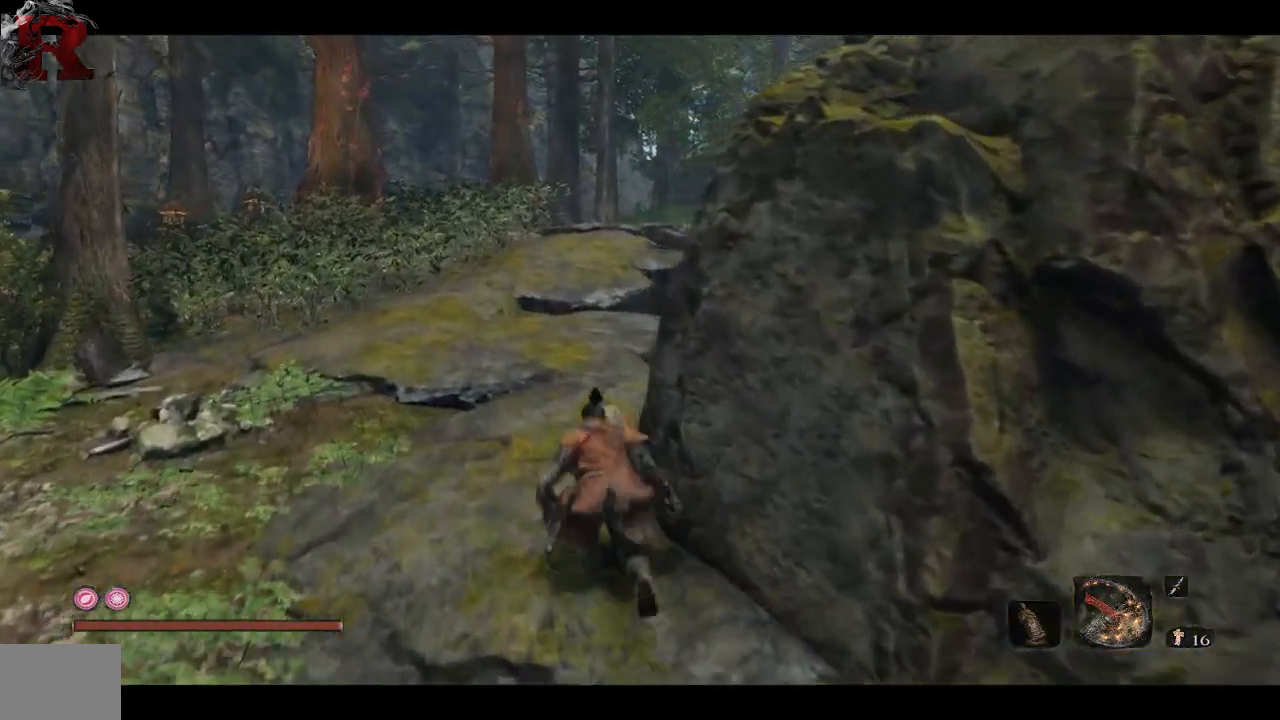
{"dt_ms": 500, "buttons": ["B"], "left_stick": "up", "right_stick": "center", "events": []}
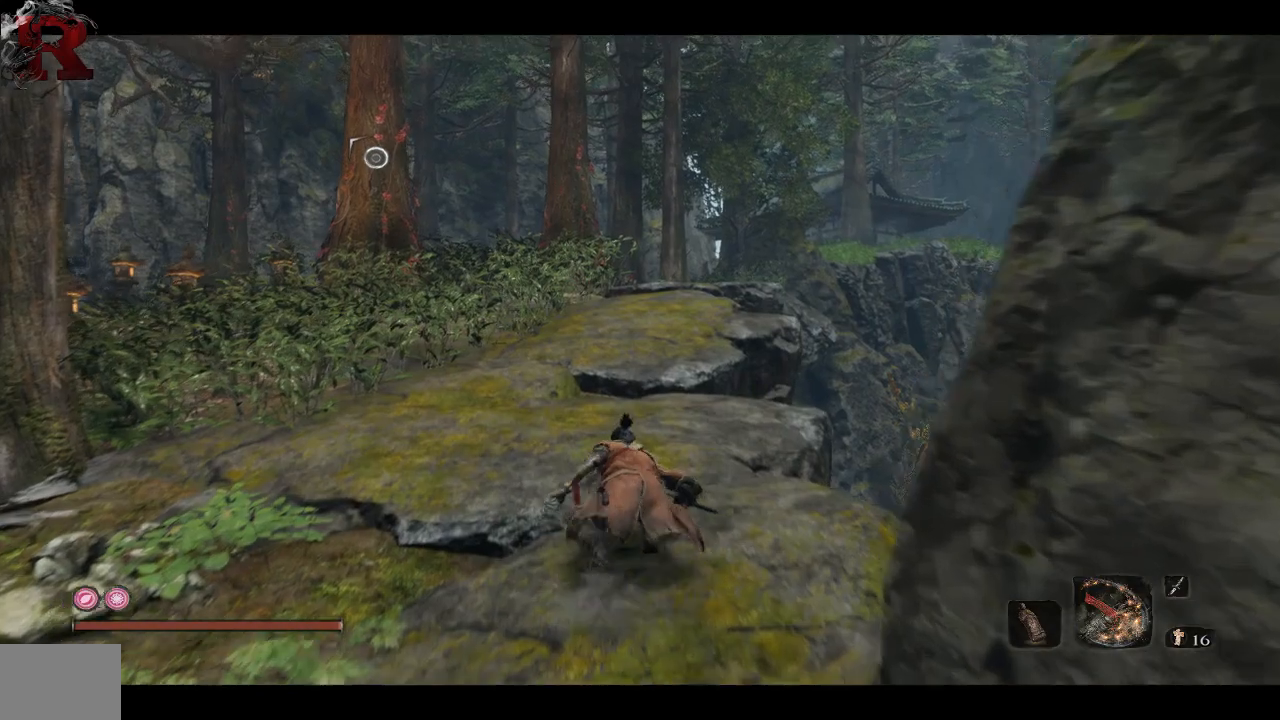
{"dt_ms": 500, "buttons": ["B"], "left_stick": "up", "right_stick": "center", "events": []}
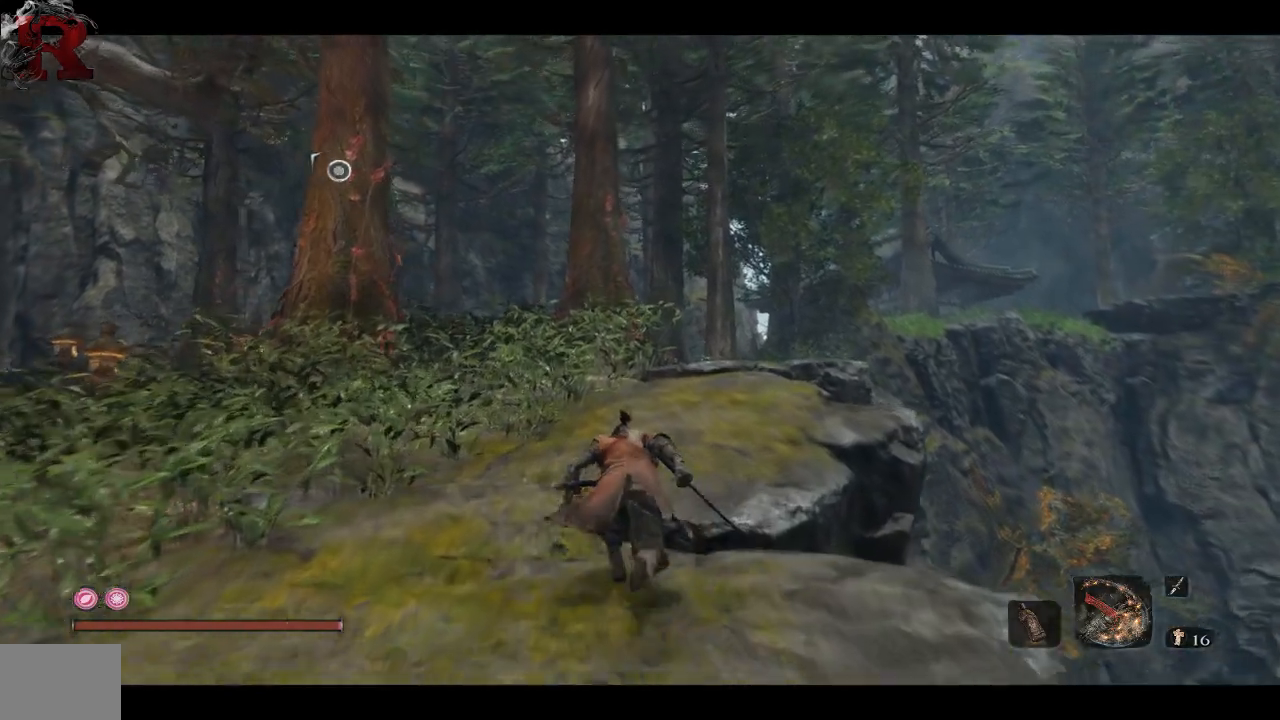
{"dt_ms": 500, "buttons": [], "left_stick": "up", "right_stick": "center", "events": [[100, "B", "up"]]}
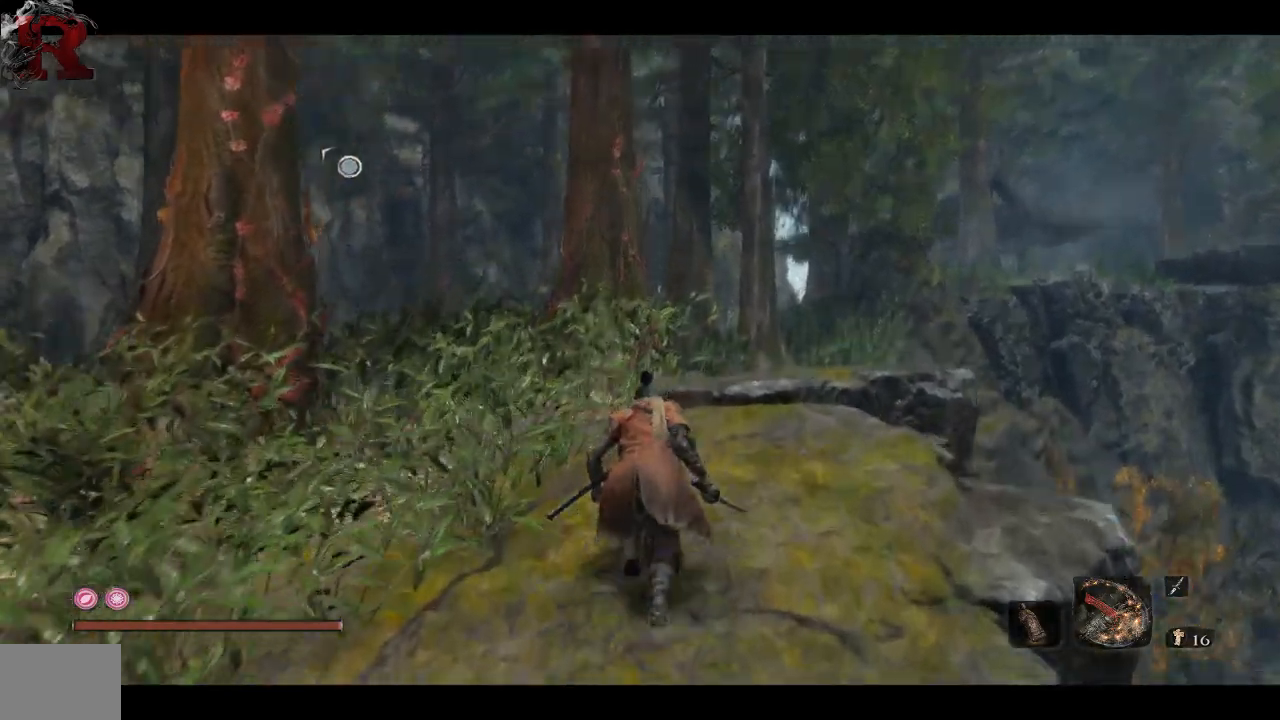
{"dt_ms": 500, "buttons": [], "left_stick": "up", "right_stick": "center", "events": []}
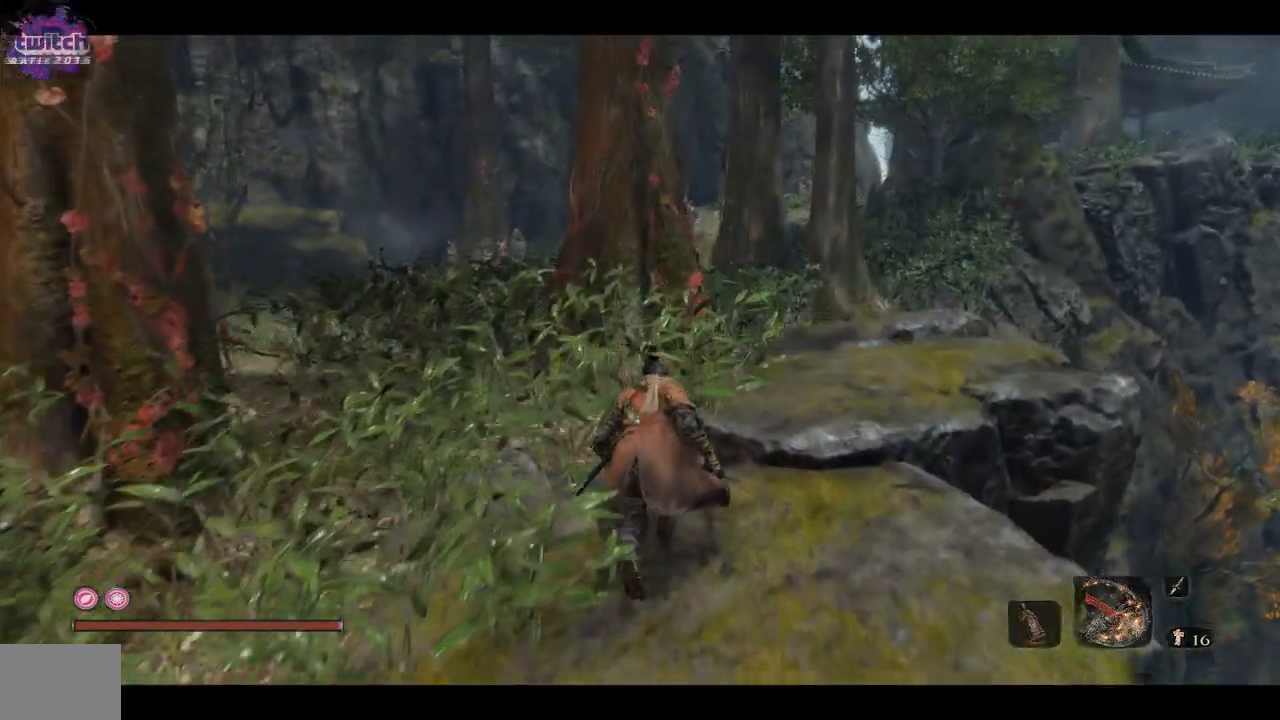
{"dt_ms": 500, "buttons": [], "left_stick": "up", "right_stick": "center", "events": []}
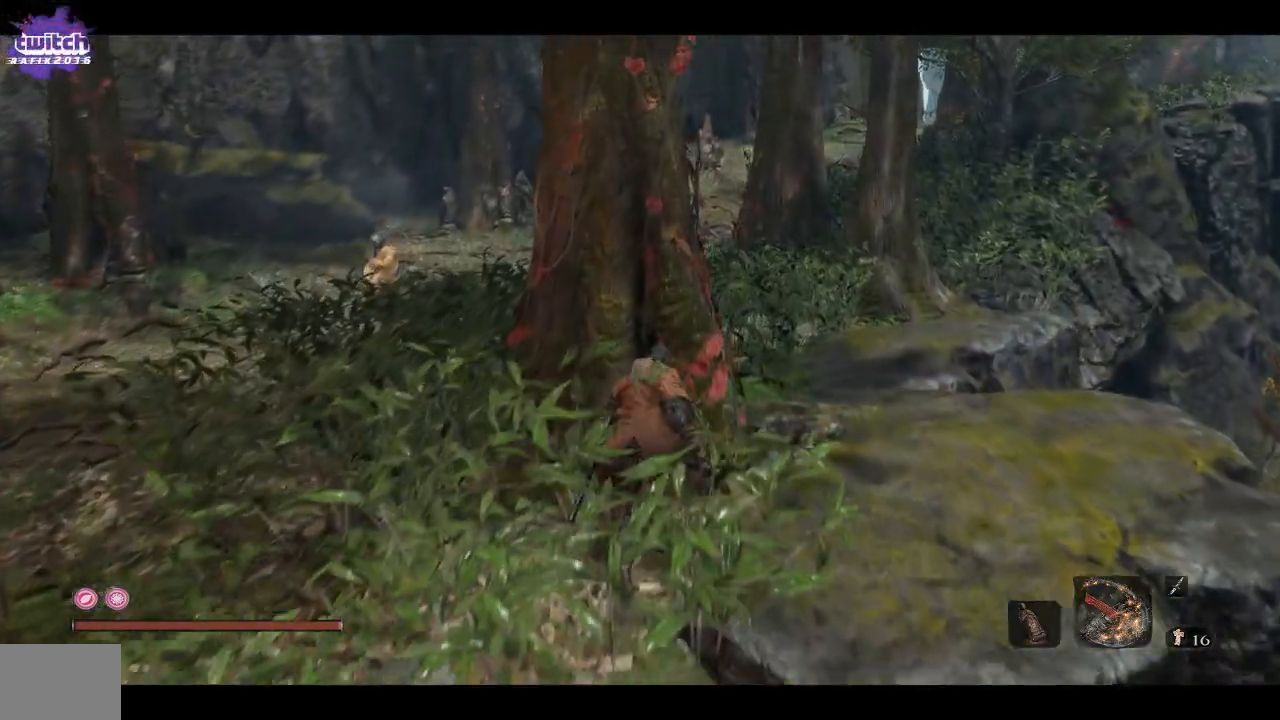
{"dt_ms": 500, "buttons": [], "left_stick": "center", "right_stick": "center", "events": [[300, "L3", "down"], [300, "left_stick", "center"], [467, "L3", "up"]]}
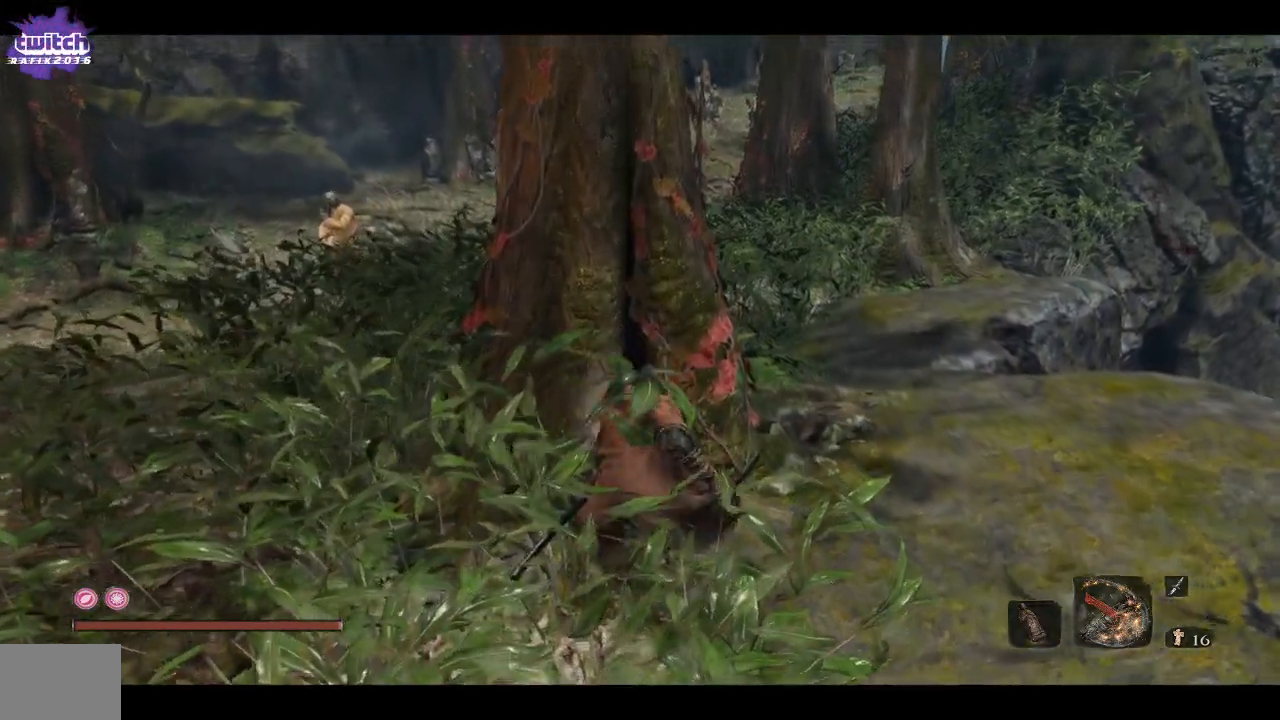
{"dt_ms": 500, "buttons": [], "left_stick": "up-right", "right_stick": "center", "events": [[17, "left_stick", "right"], [250, "left_stick", "up-right"]]}
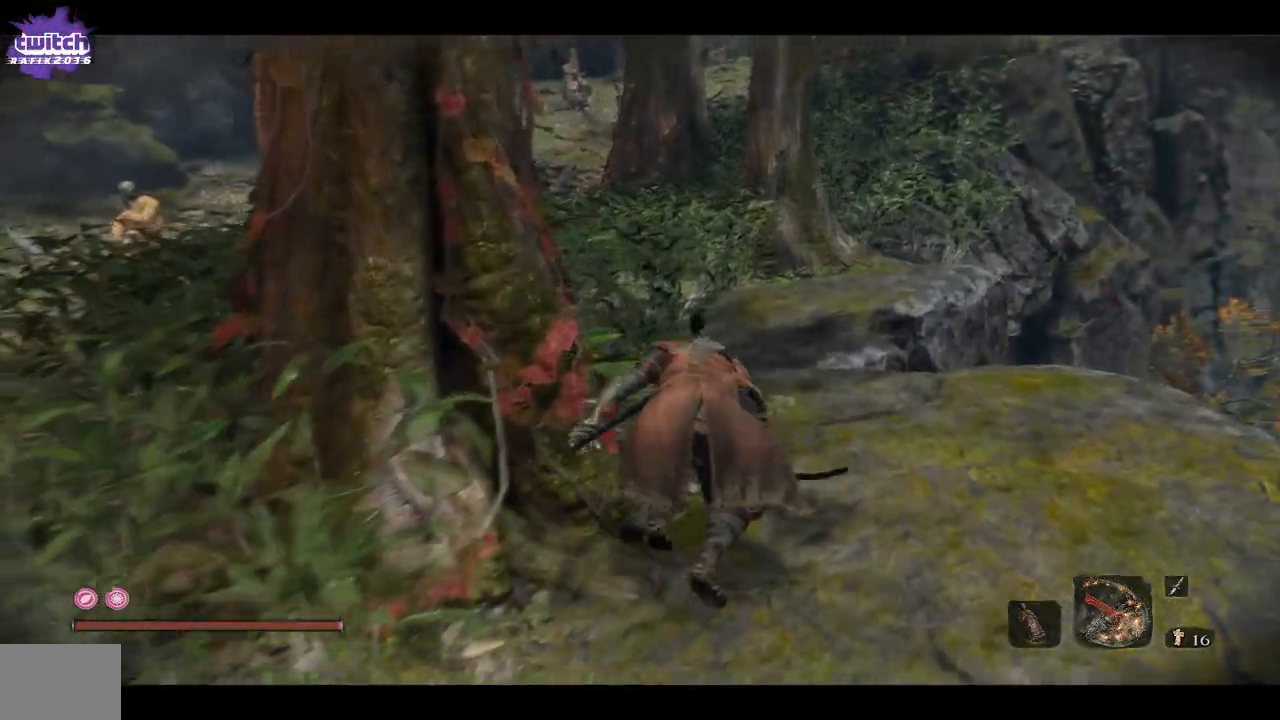
{"dt_ms": 500, "buttons": [], "left_stick": "up", "right_stick": "center", "events": [[450, "left_stick", "up"]]}